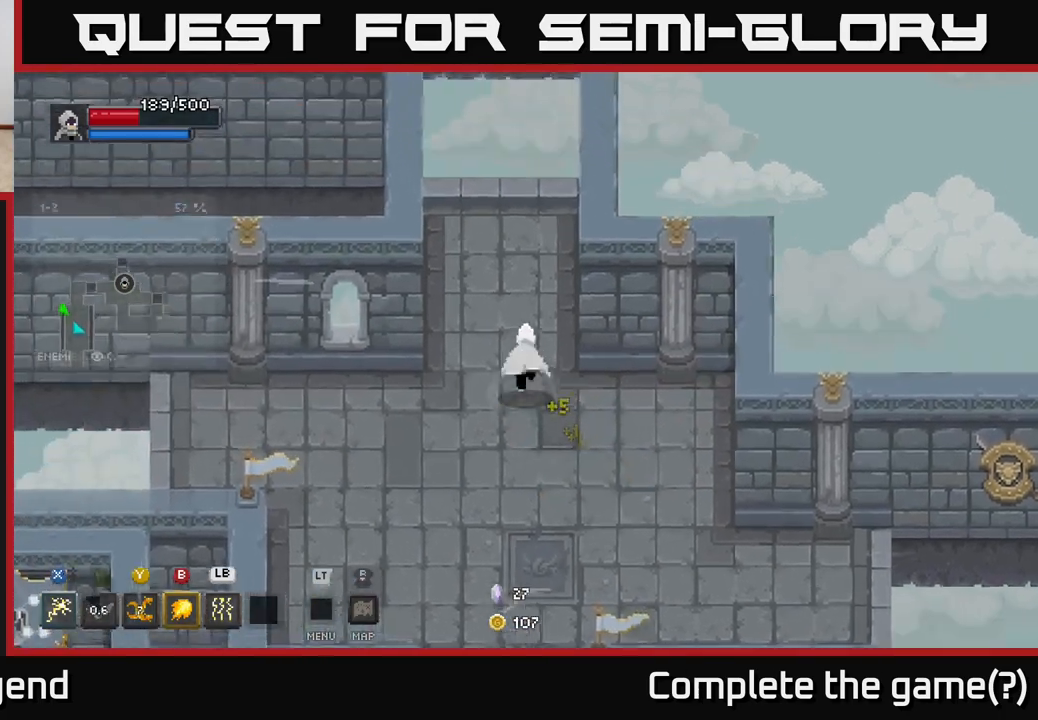
Gameplay with a controller (Xbox layout); each line is a JSON object with the inputs held at the frame after it. "events" lists button and stick changes between this image and that frame as [ms after this image, input, new state], when the widget could be followed in between.
{"buttons": [], "left_stick": "up", "right_stick": "center", "events": []}
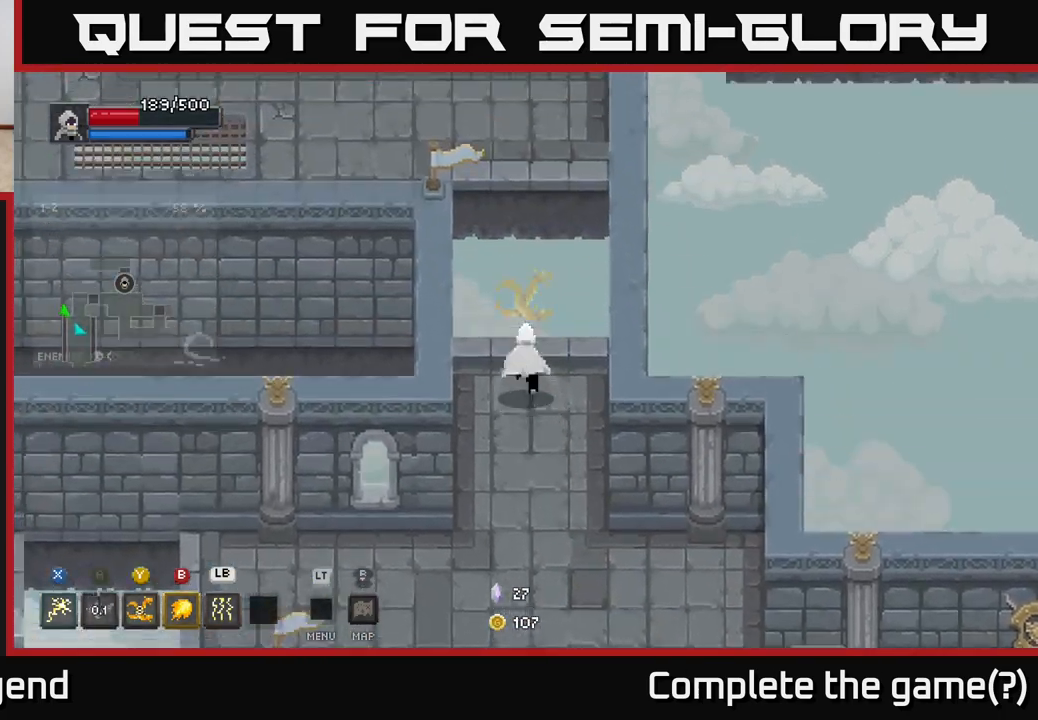
{"buttons": [], "left_stick": "up", "right_stick": "center", "events": [[100, "A", "down"], [333, "A", "up"]]}
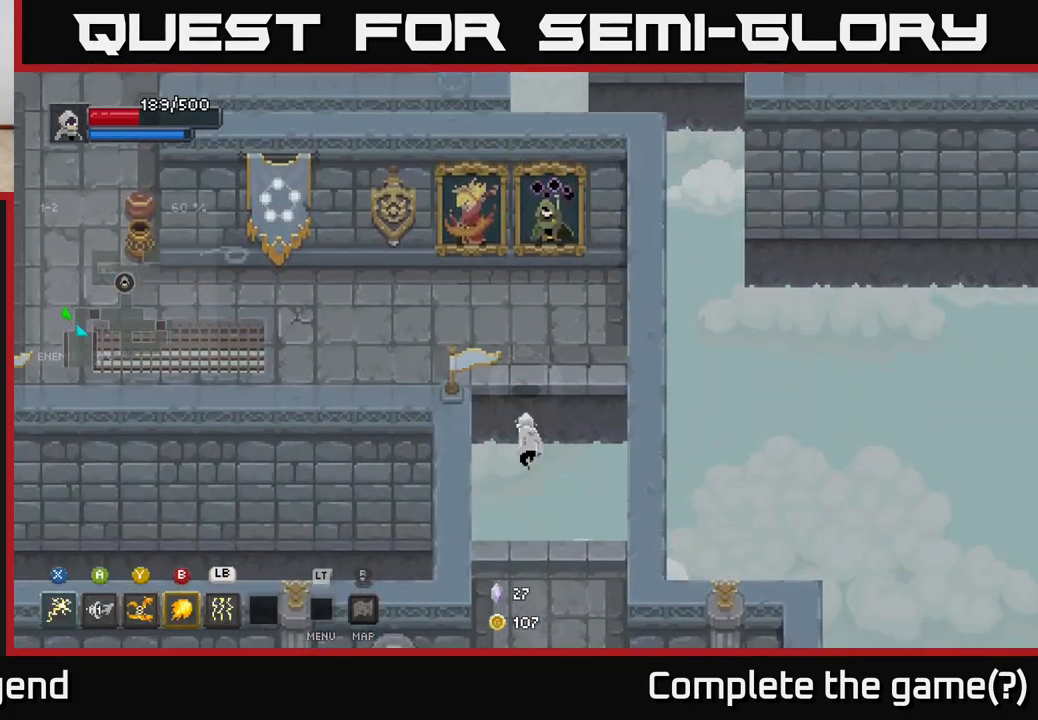
{"buttons": [], "left_stick": "center", "right_stick": "center", "events": [[283, "left_stick", "center"]]}
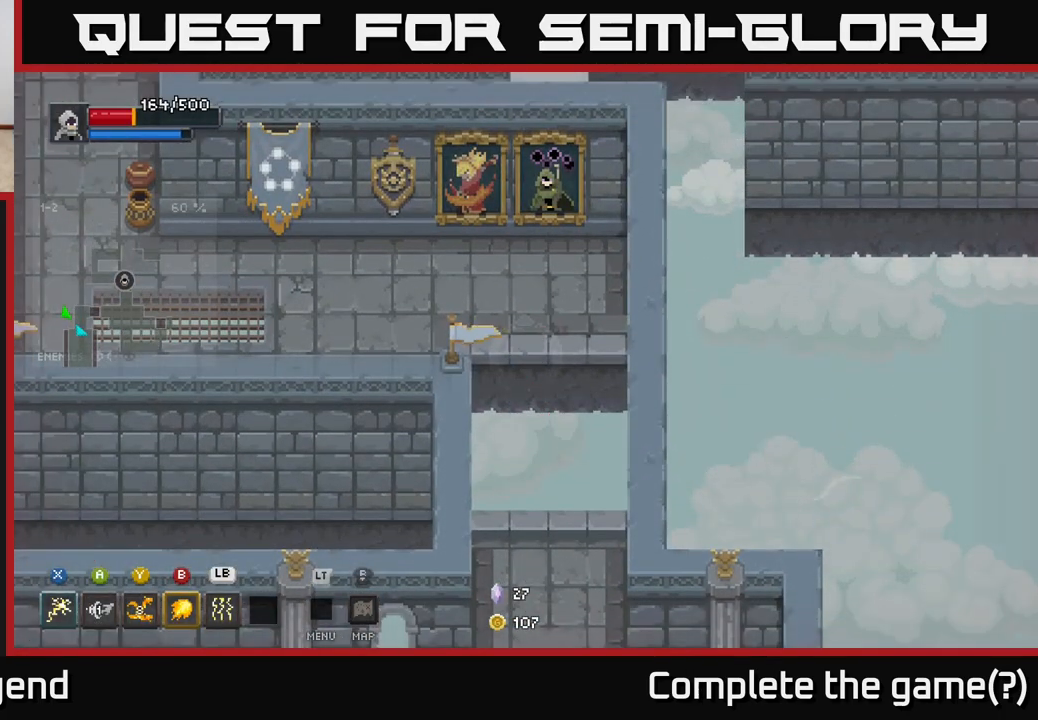
{"buttons": [], "left_stick": "center", "right_stick": "center", "events": []}
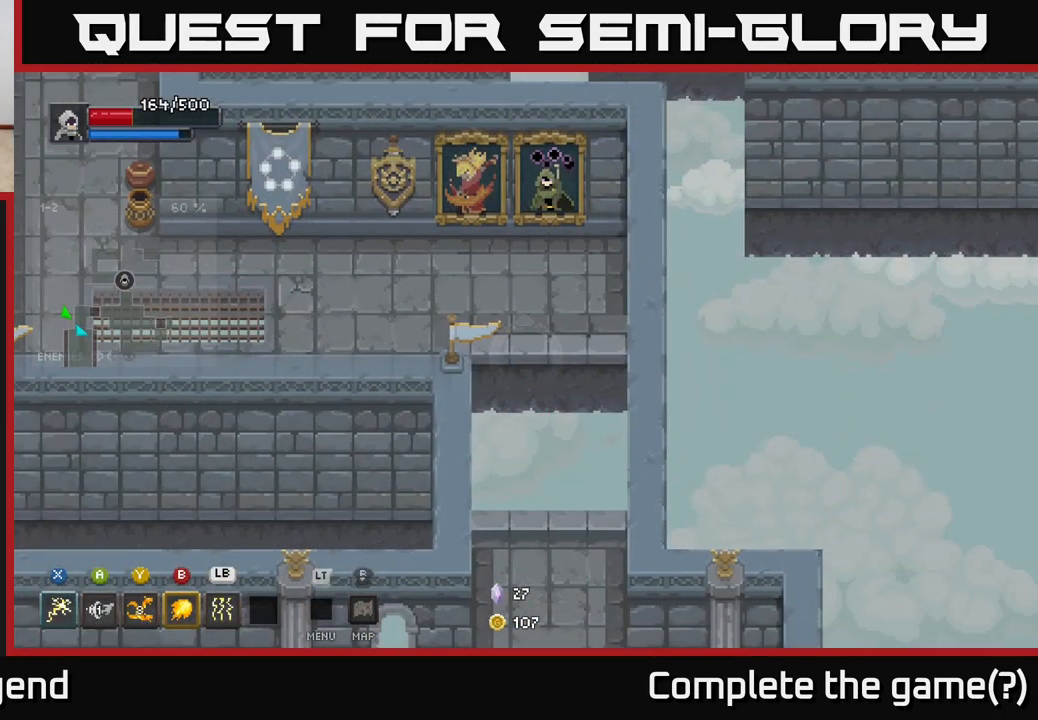
{"buttons": [], "left_stick": "down", "right_stick": "center", "events": [[400, "left_stick", "down"]]}
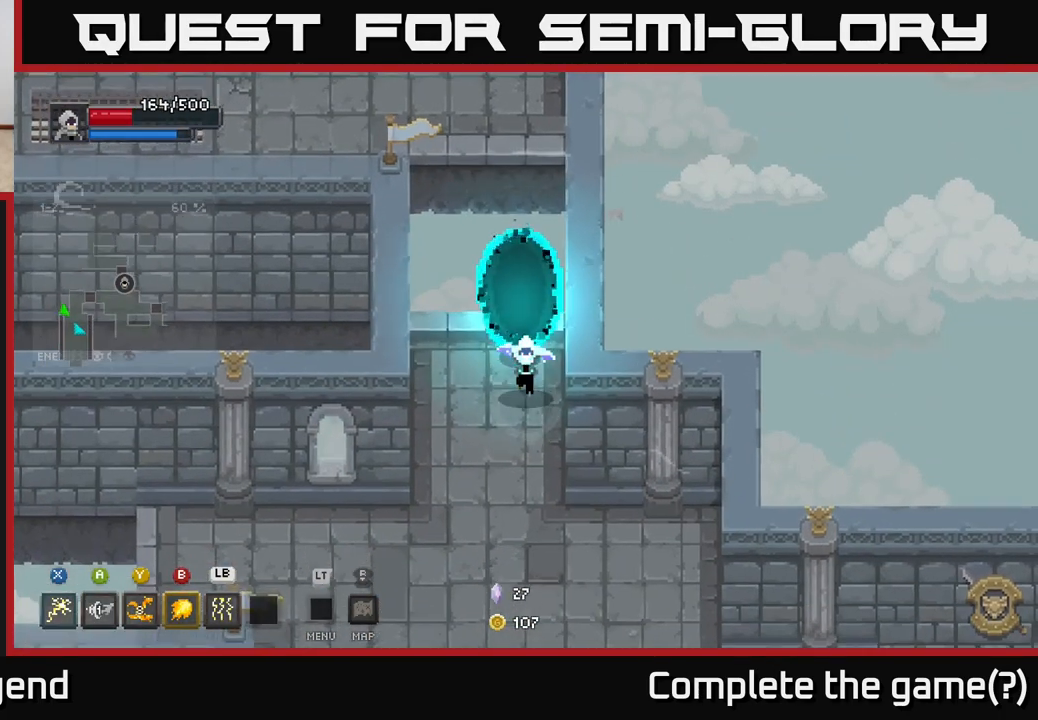
{"buttons": [], "left_stick": "up", "right_stick": "center", "events": [[183, "left_stick", "up-left"], [350, "left_stick", "up"]]}
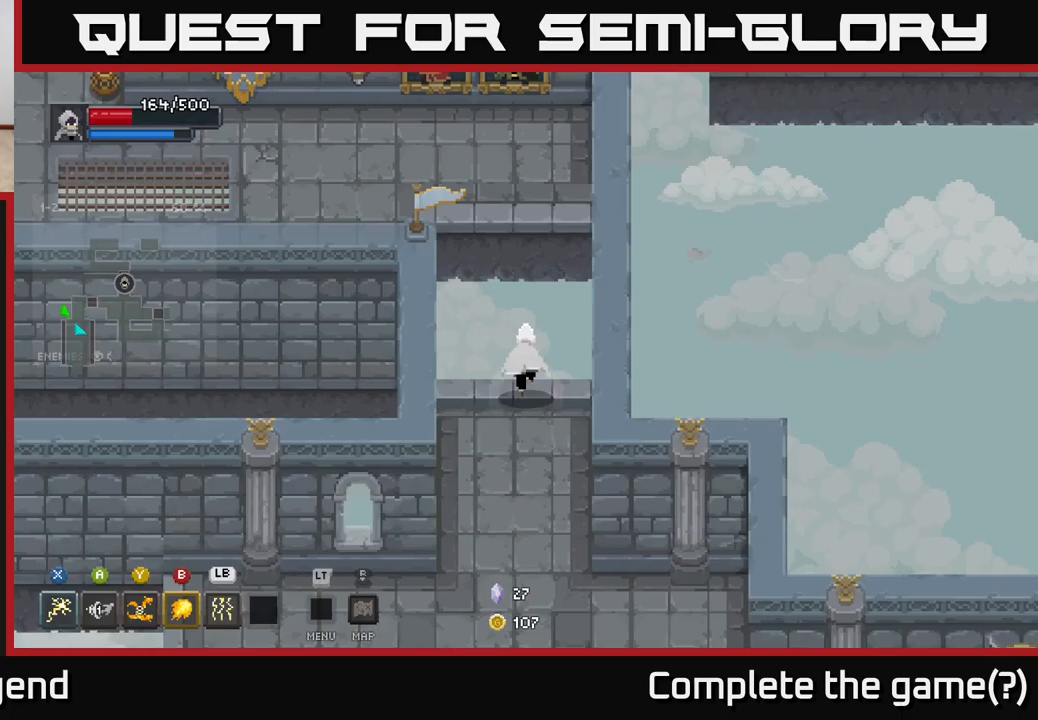
{"buttons": [], "left_stick": "left", "right_stick": "center", "events": [[50, "A", "down"], [233, "A", "up"], [233, "left_stick", "up-left"], [333, "left_stick", "left"]]}
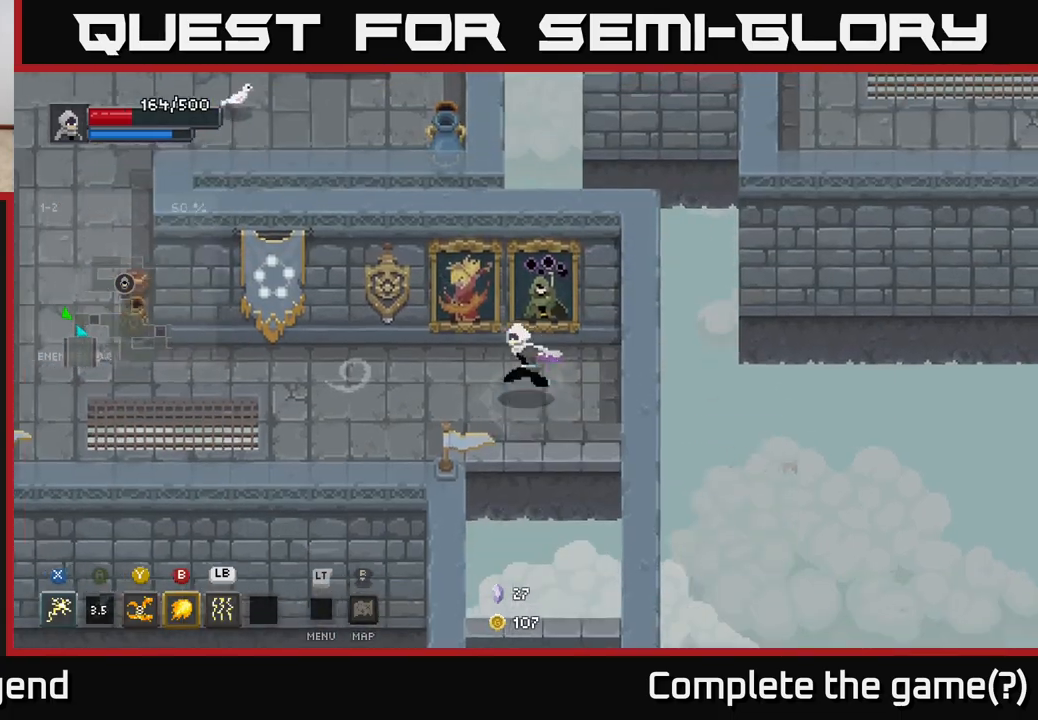
{"buttons": [], "left_stick": "left", "right_stick": "center", "events": []}
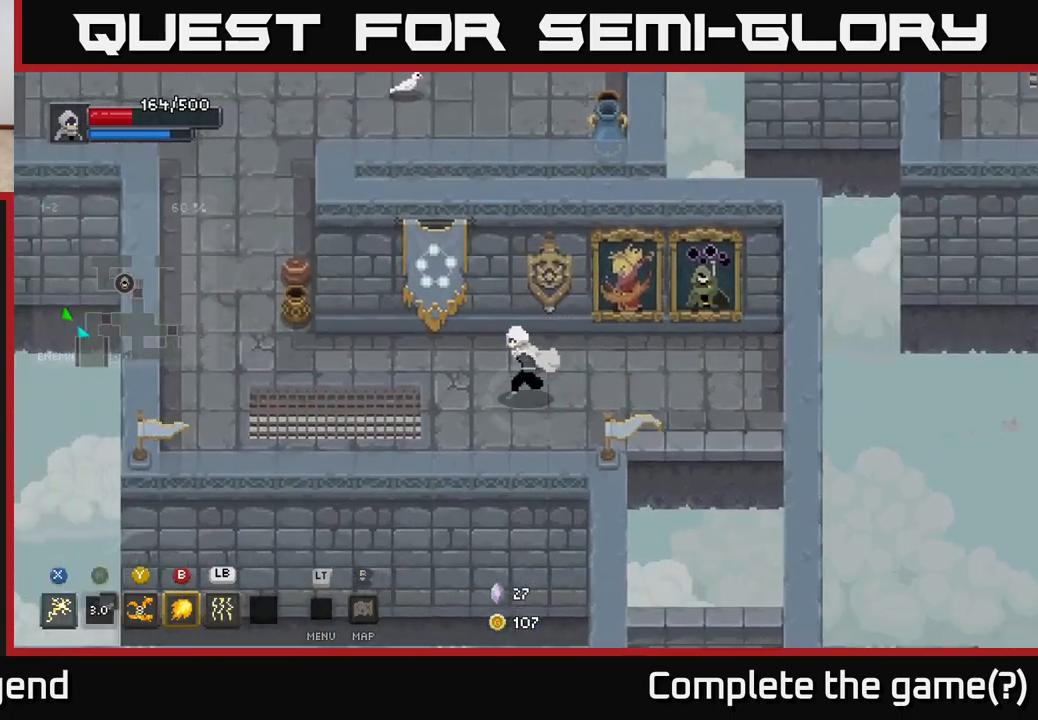
{"buttons": [], "left_stick": "left", "right_stick": "center", "events": []}
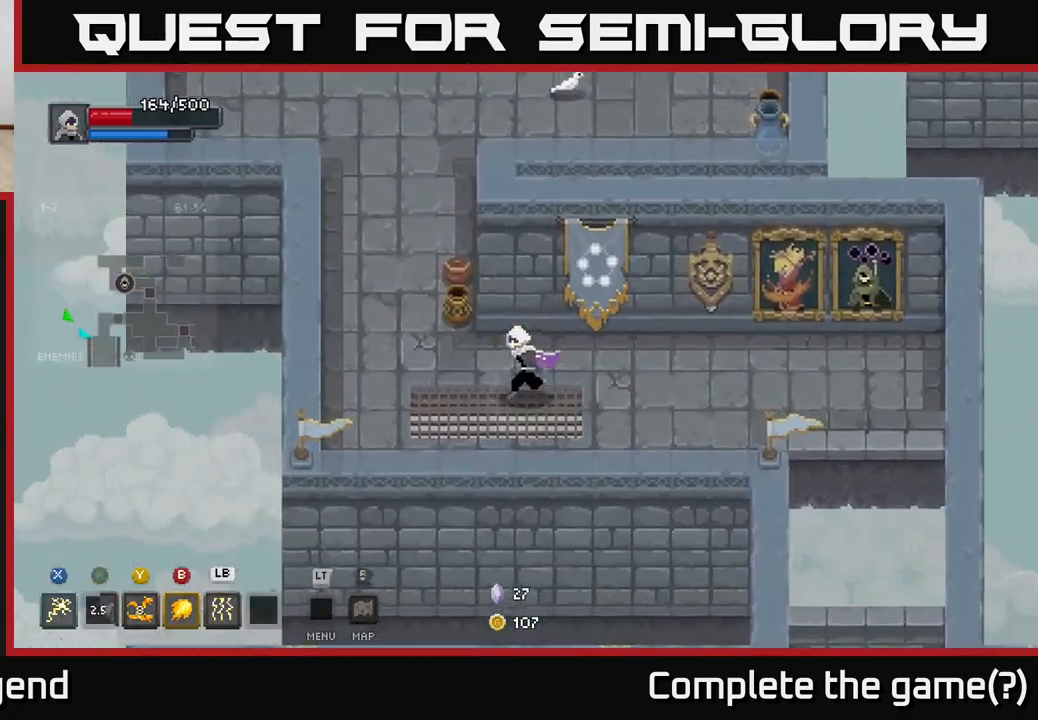
{"buttons": [], "left_stick": "up", "right_stick": "center", "events": [[17, "left_stick", "up-left"], [350, "left_stick", "up"]]}
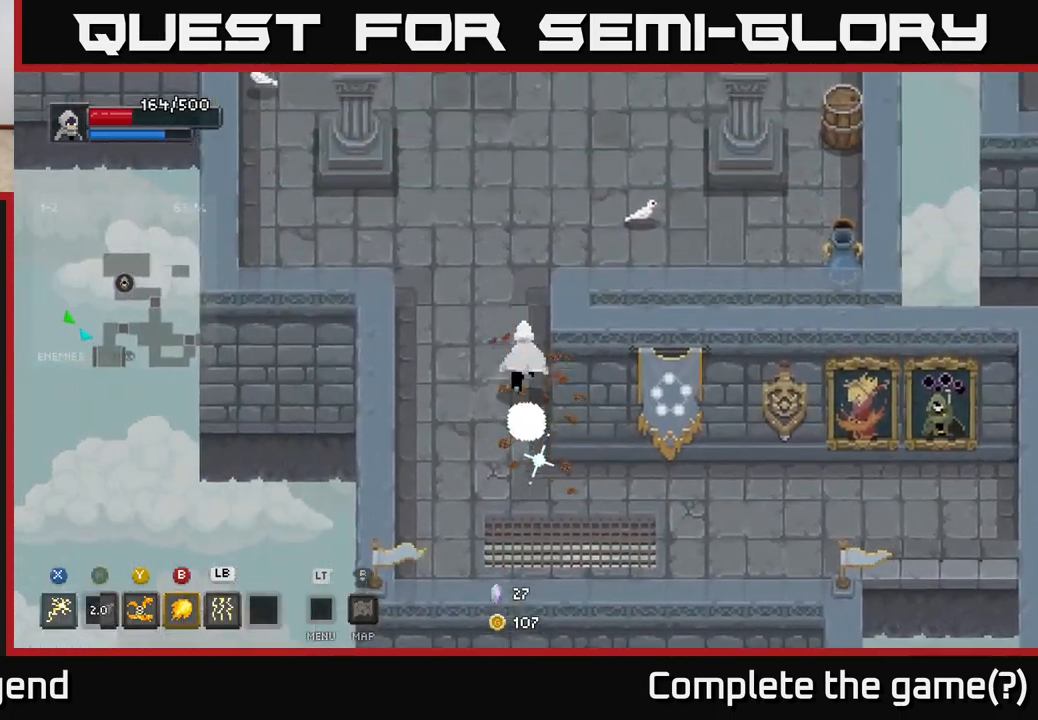
{"buttons": [], "left_stick": "up-right", "right_stick": "center", "events": [[283, "left_stick", "up-right"]]}
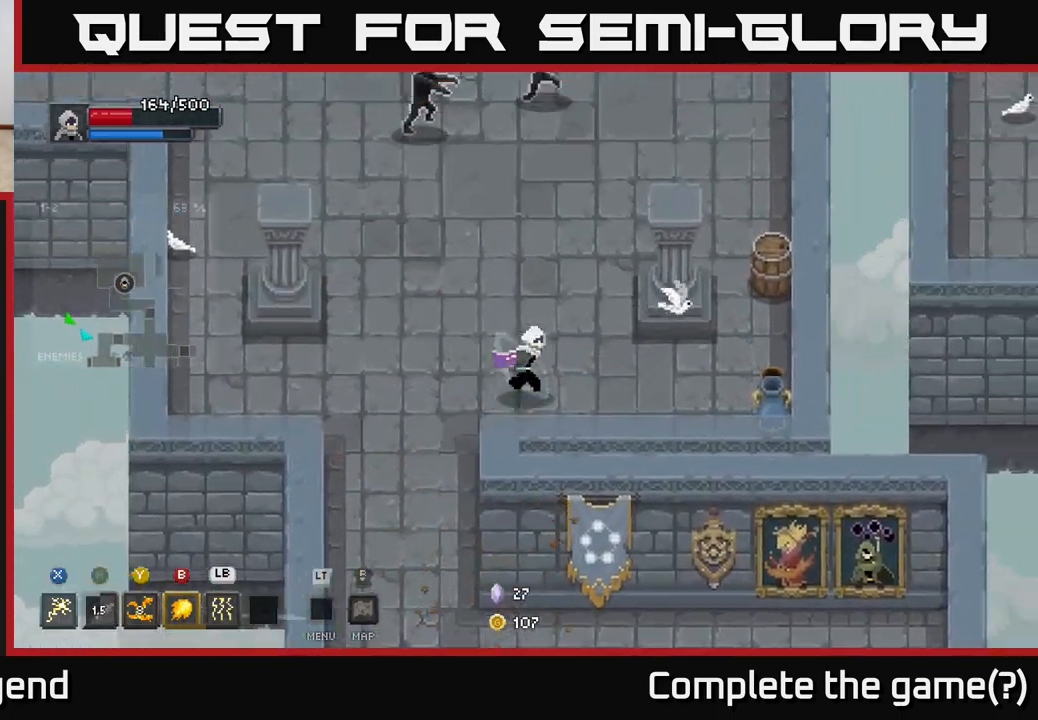
{"buttons": ["A"], "left_stick": "up-left", "right_stick": "center", "events": [[200, "left_stick", "up"], [350, "left_stick", "up-left"], [467, "A", "down"]]}
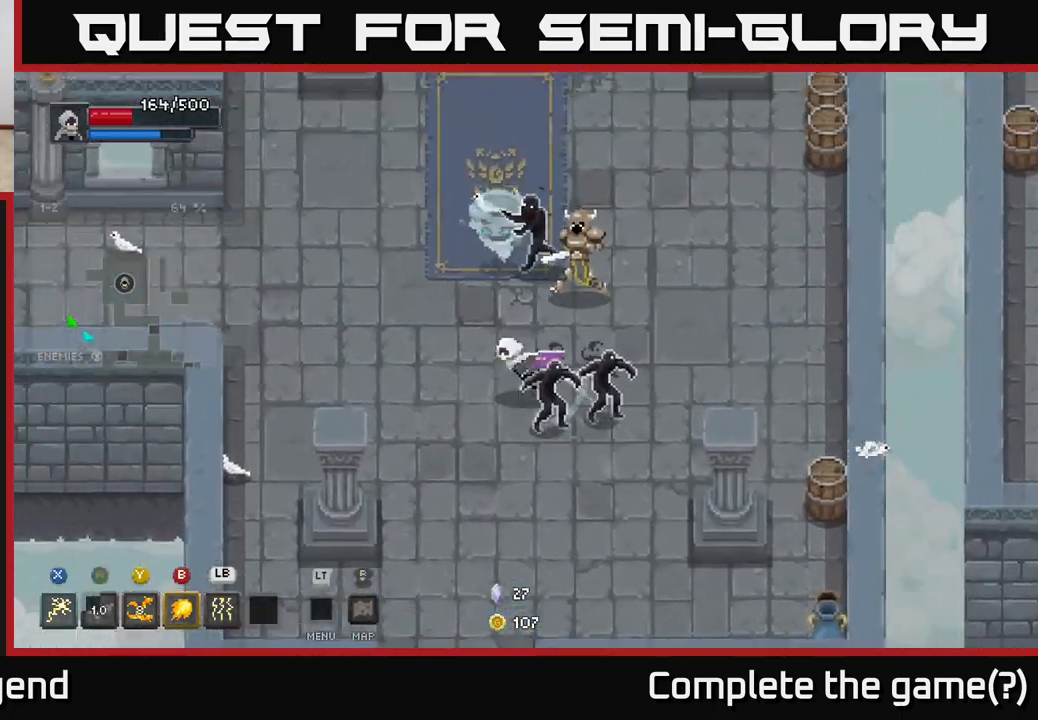
{"buttons": [], "left_stick": "up-left", "right_stick": "center", "events": [[200, "left_stick", "up"], [250, "A", "up"], [383, "left_stick", "up-left"]]}
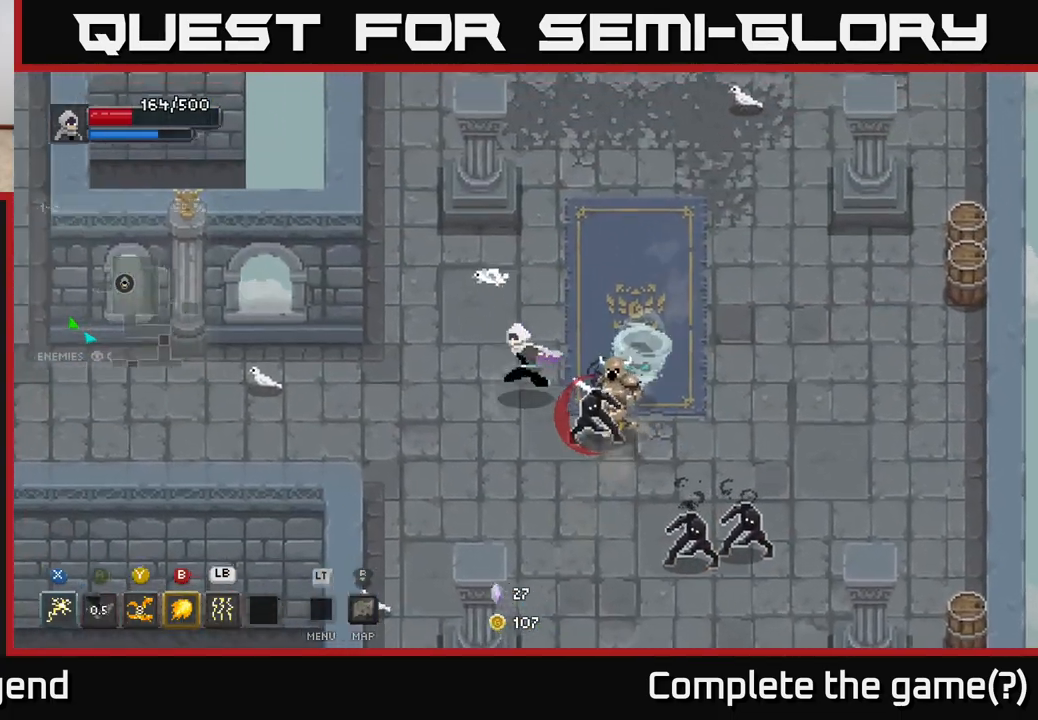
{"buttons": [], "left_stick": "down-right", "right_stick": "center", "events": [[150, "left_stick", "down-right"], [167, "B", "down"], [283, "B", "up"]]}
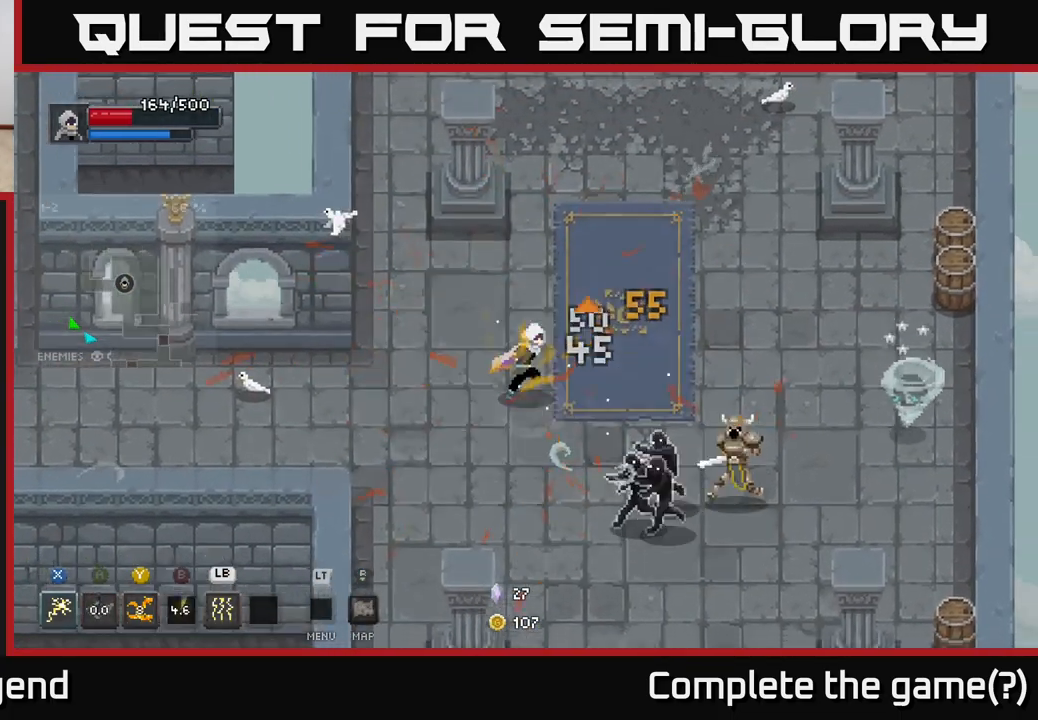
{"buttons": [], "left_stick": "down-right", "right_stick": "center", "events": [[100, "X", "down"], [300, "X", "up"]]}
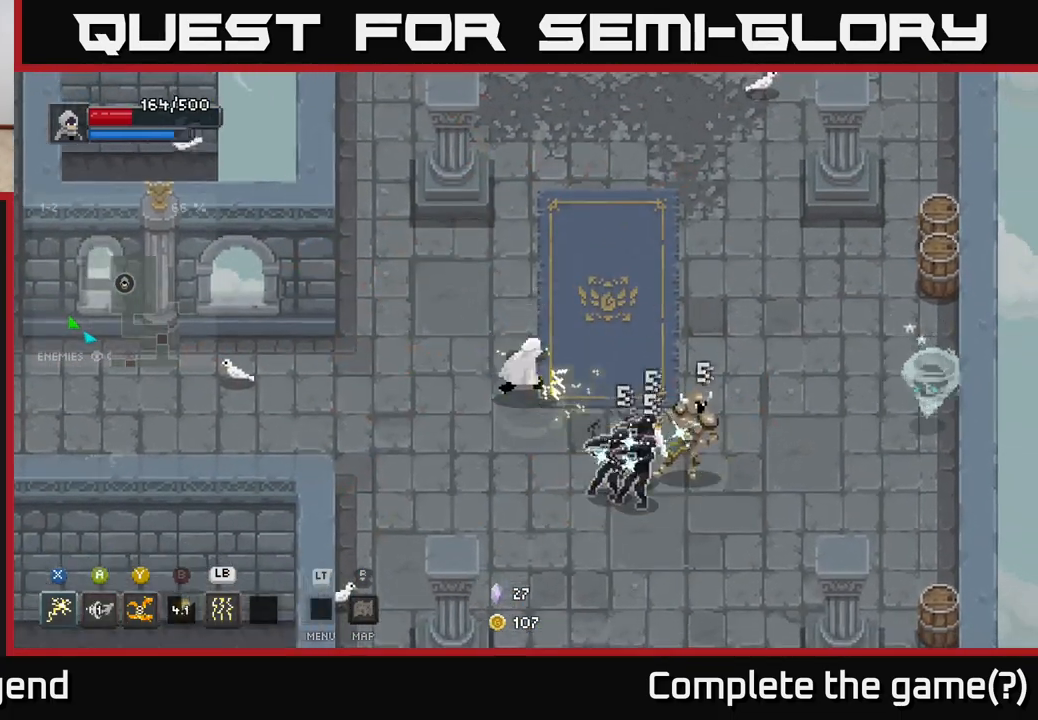
{"buttons": [], "left_stick": "down-right", "right_stick": "center", "events": [[167, "Y", "down"], [383, "Y", "up"]]}
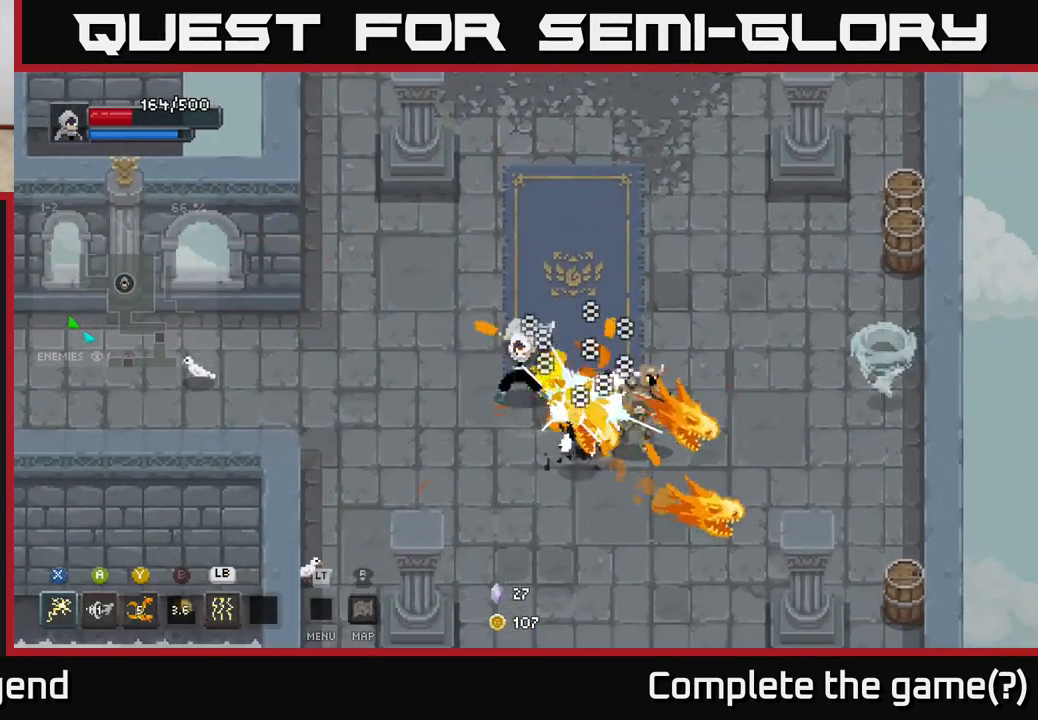
{"buttons": [], "left_stick": "down-right", "right_stick": "center", "events": [[367, "L1", "down"], [467, "L1", "up"]]}
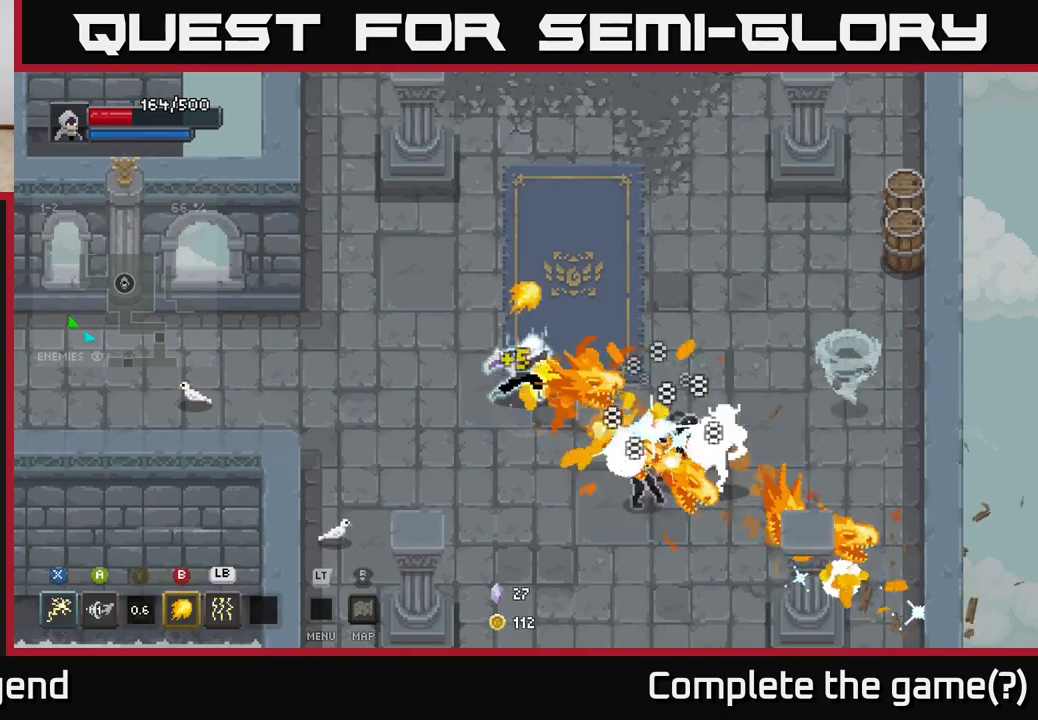
{"buttons": [], "left_stick": "down-right", "right_stick": "center", "events": []}
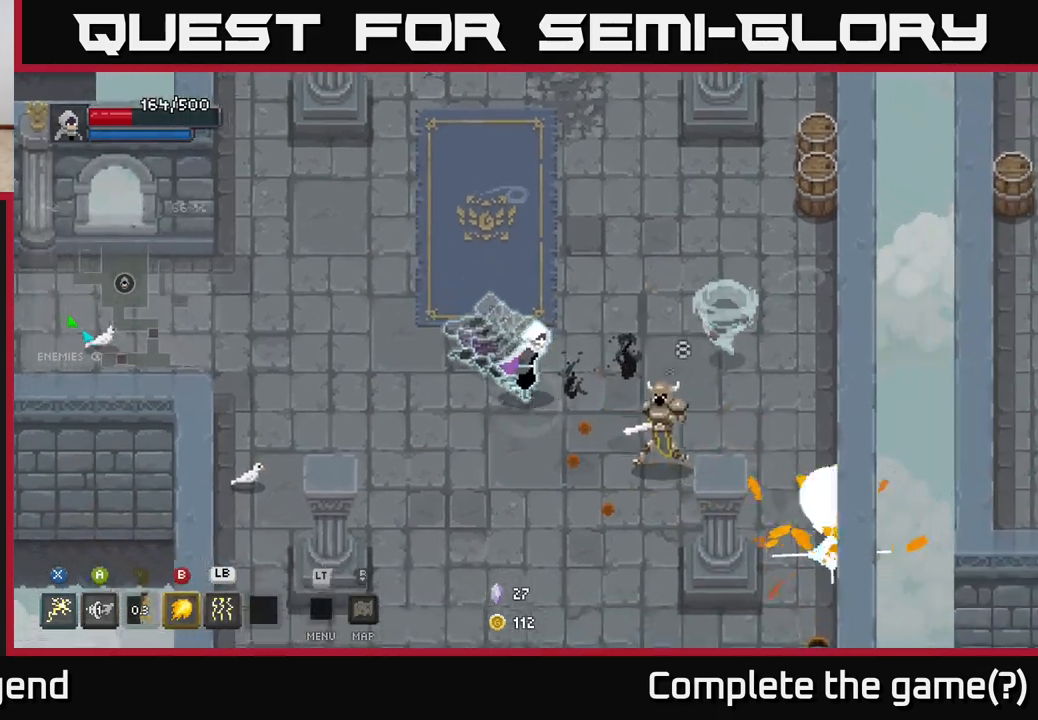
{"buttons": [], "left_stick": "center", "right_stick": "center", "events": [[100, "L1", "down"], [217, "L1", "up"], [467, "left_stick", "center"]]}
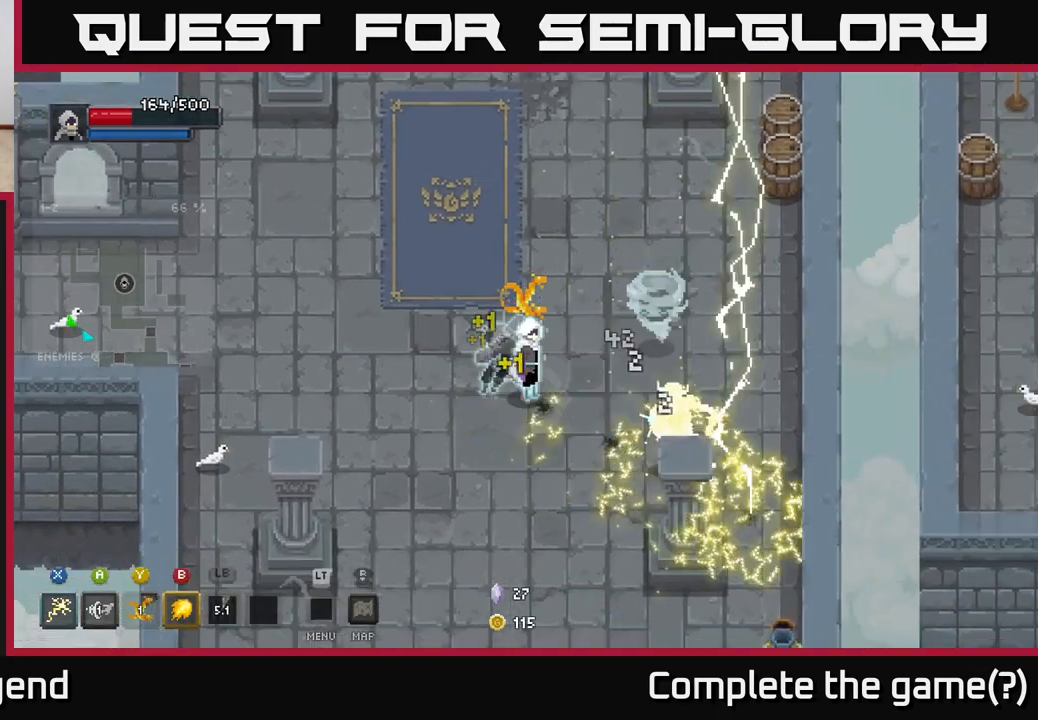
{"buttons": ["X"], "left_stick": "down-right", "right_stick": "center", "events": [[383, "left_stick", "down-right"], [433, "X", "down"]]}
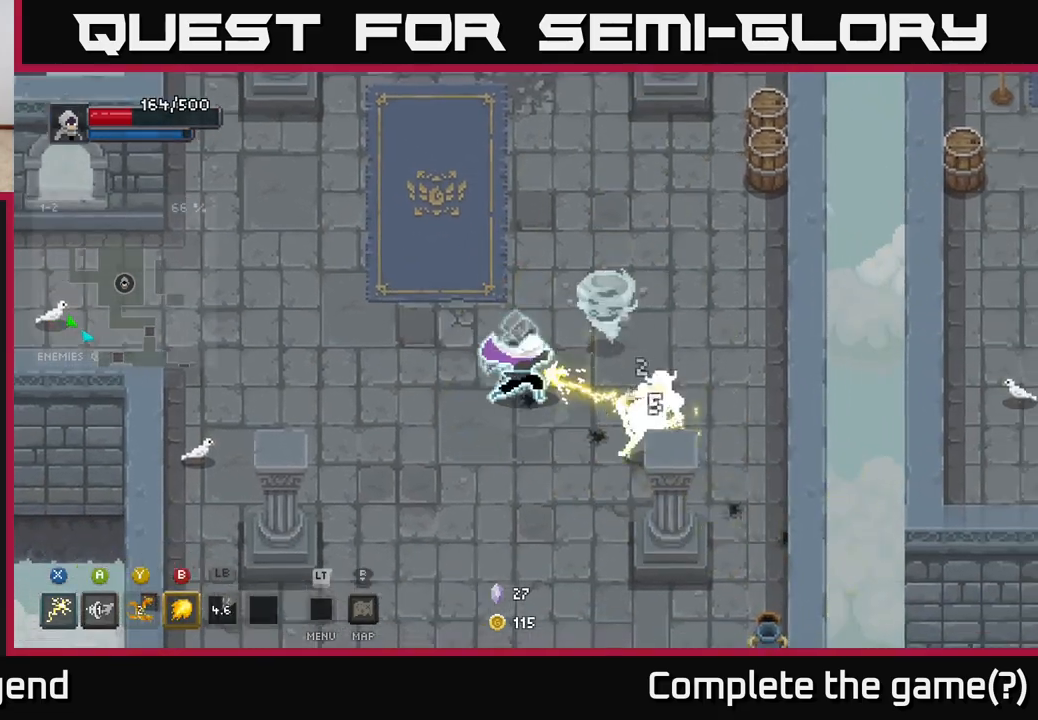
{"buttons": ["X"], "left_stick": "down", "right_stick": "center", "events": [[483, "left_stick", "down"]]}
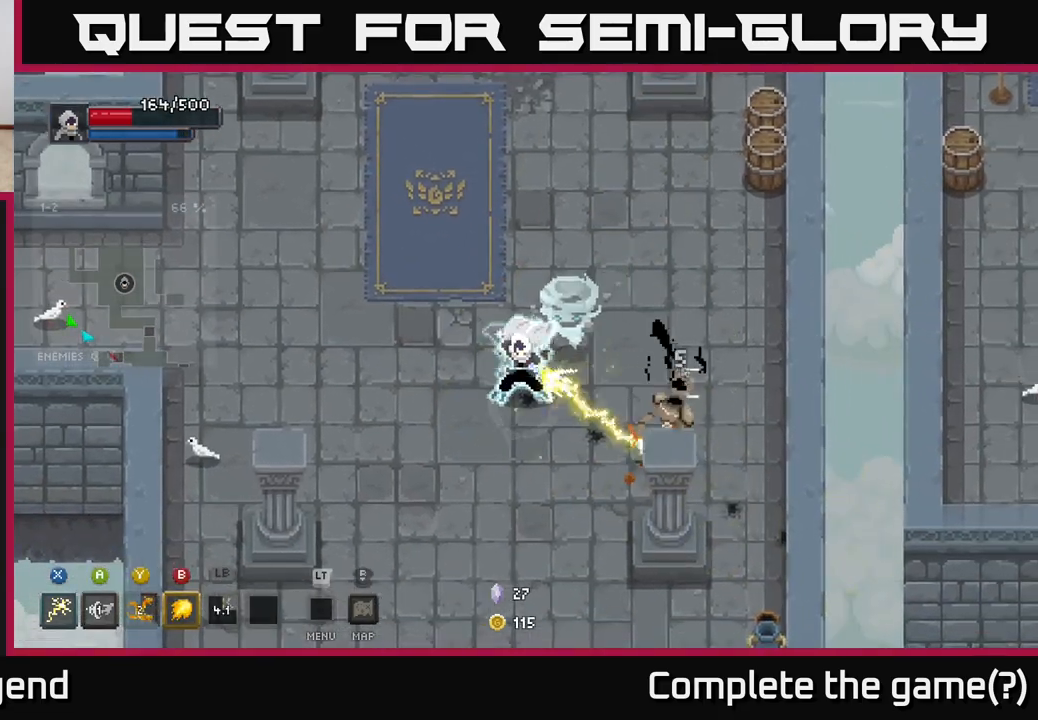
{"buttons": [], "left_stick": "up-right", "right_stick": "center", "events": [[17, "X", "up"], [150, "A", "down"], [300, "A", "up"], [317, "left_stick", "right"], [417, "left_stick", "up-right"]]}
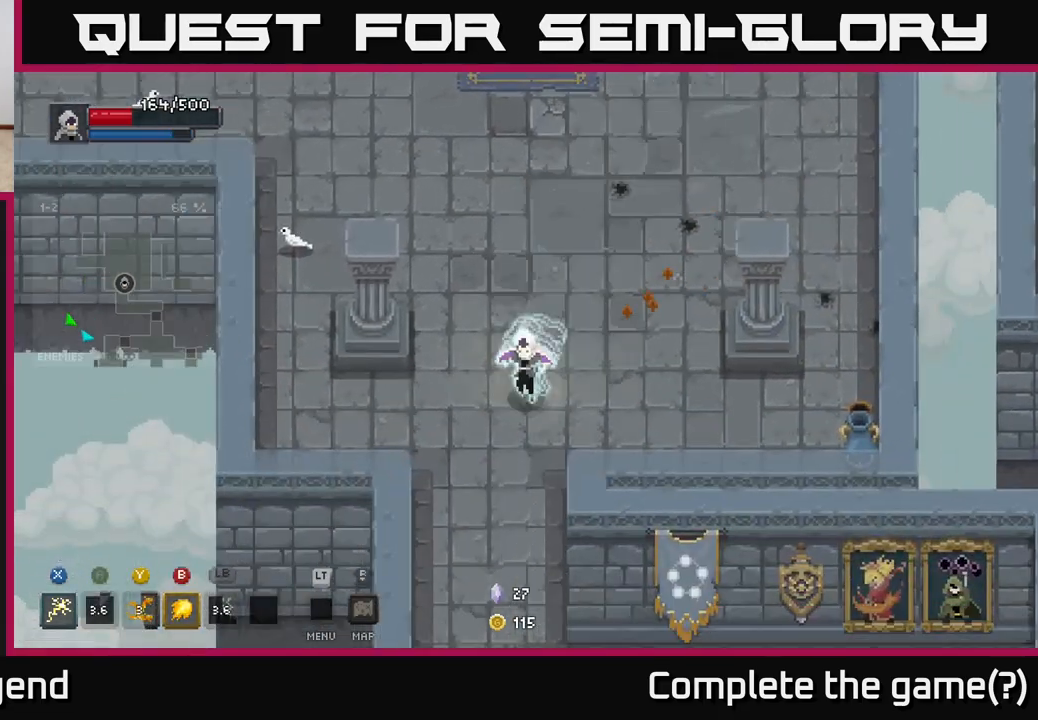
{"buttons": [], "left_stick": "up-right", "right_stick": "center", "events": []}
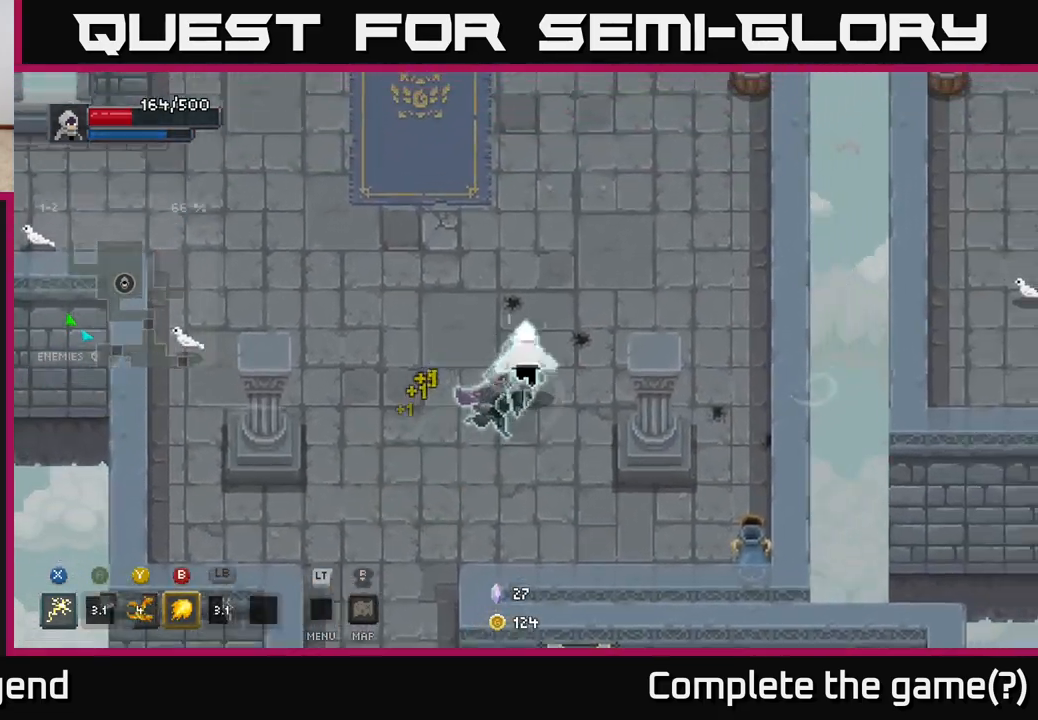
{"buttons": [], "left_stick": "up", "right_stick": "center", "events": [[467, "left_stick", "up"]]}
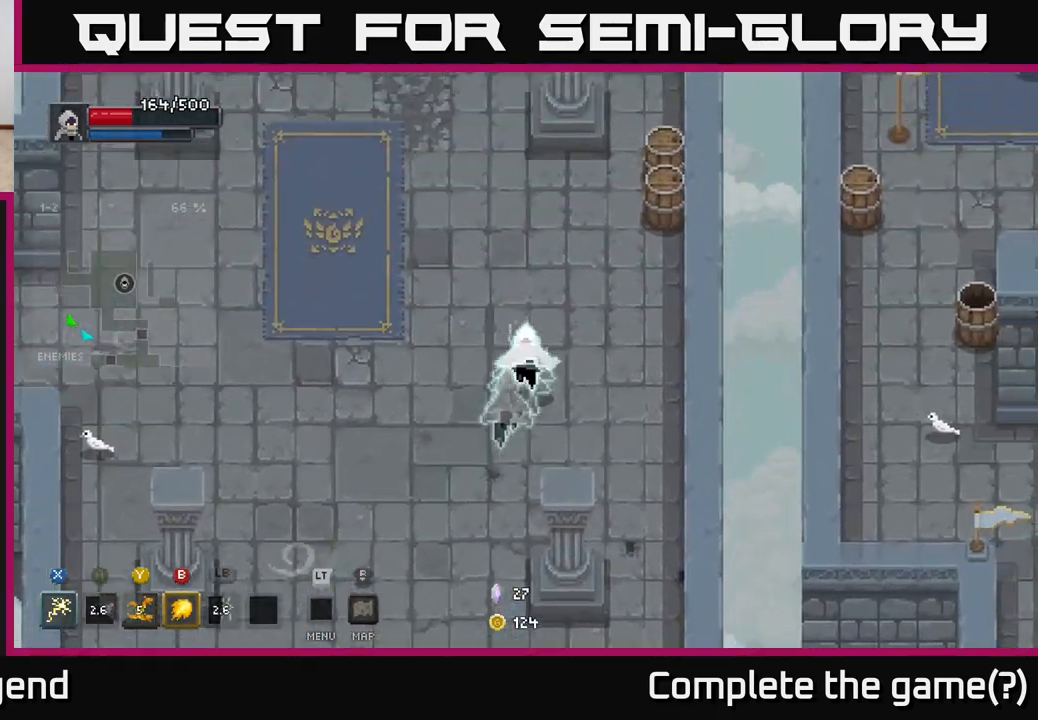
{"buttons": [], "left_stick": "up-left", "right_stick": "center", "events": [[267, "left_stick", "up-left"]]}
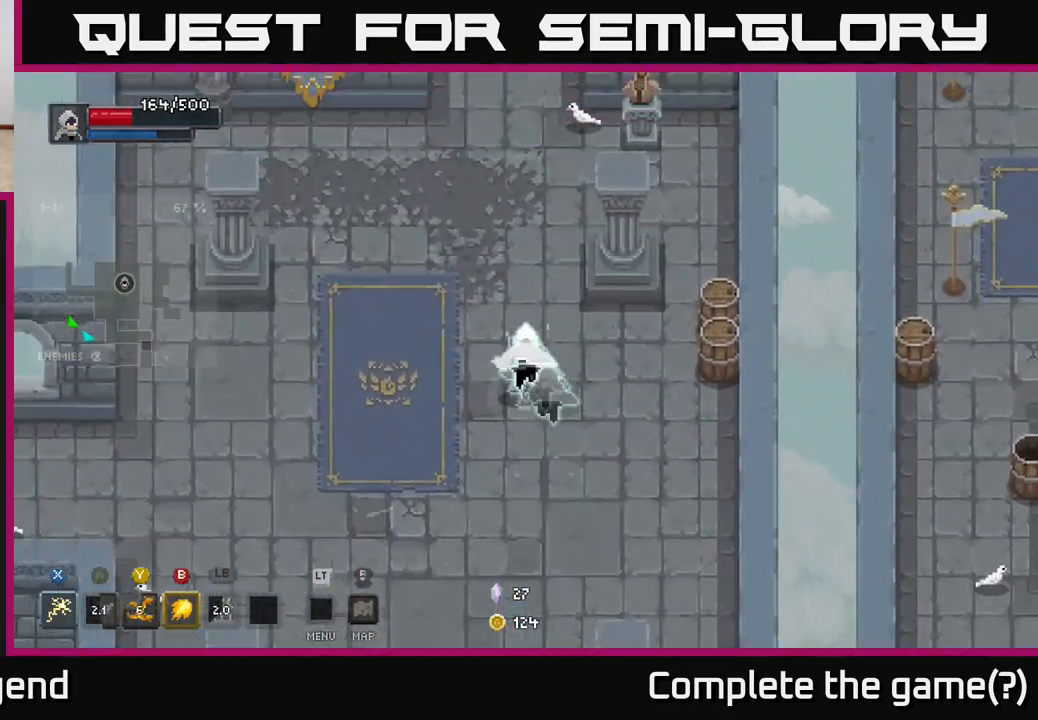
{"buttons": [], "left_stick": "up-right", "right_stick": "center", "events": [[100, "left_stick", "up"], [483, "left_stick", "up-right"]]}
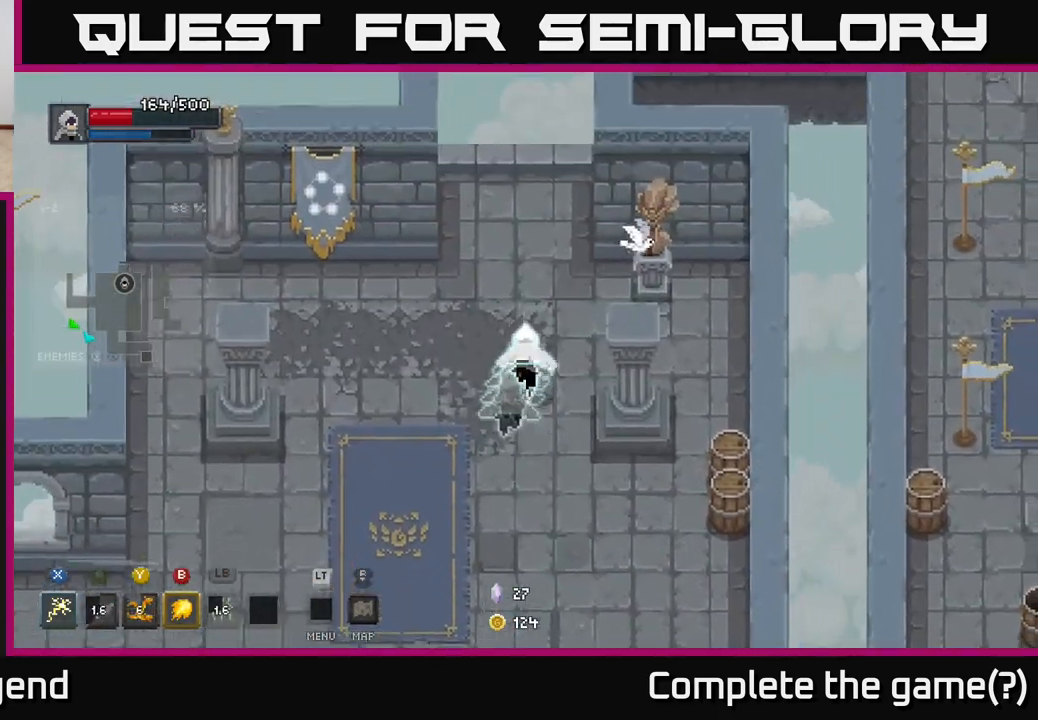
{"buttons": [], "left_stick": "right", "right_stick": "center", "events": [[183, "left_stick", "right"]]}
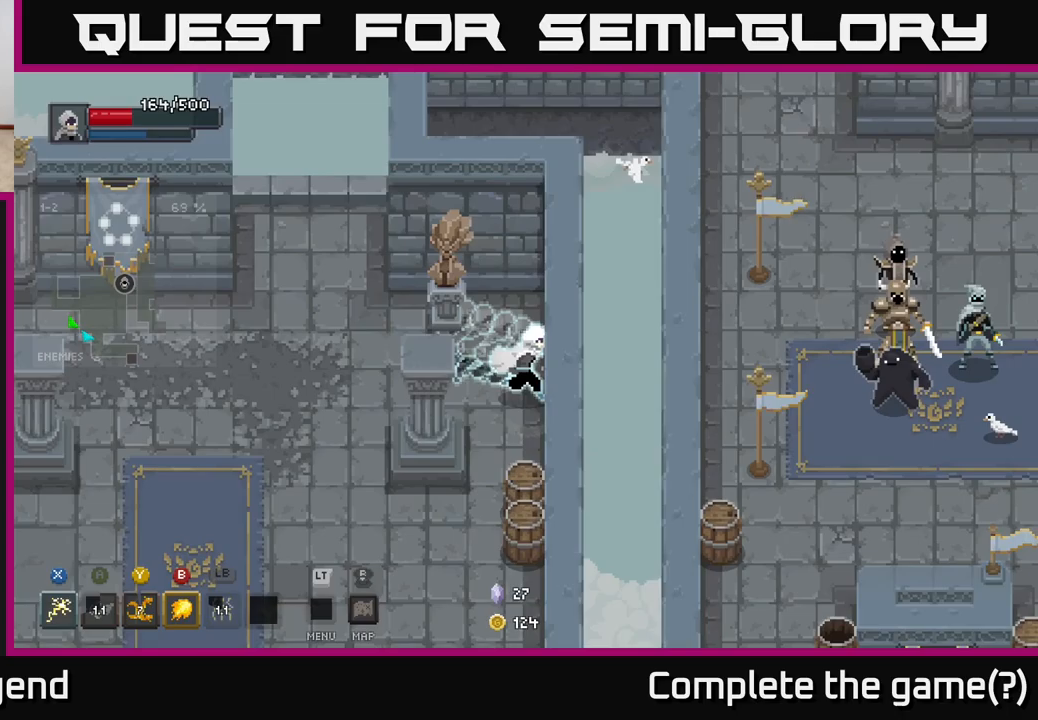
{"buttons": [], "left_stick": "down-right", "right_stick": "center", "events": [[183, "left_stick", "down-left"], [400, "left_stick", "down-right"]]}
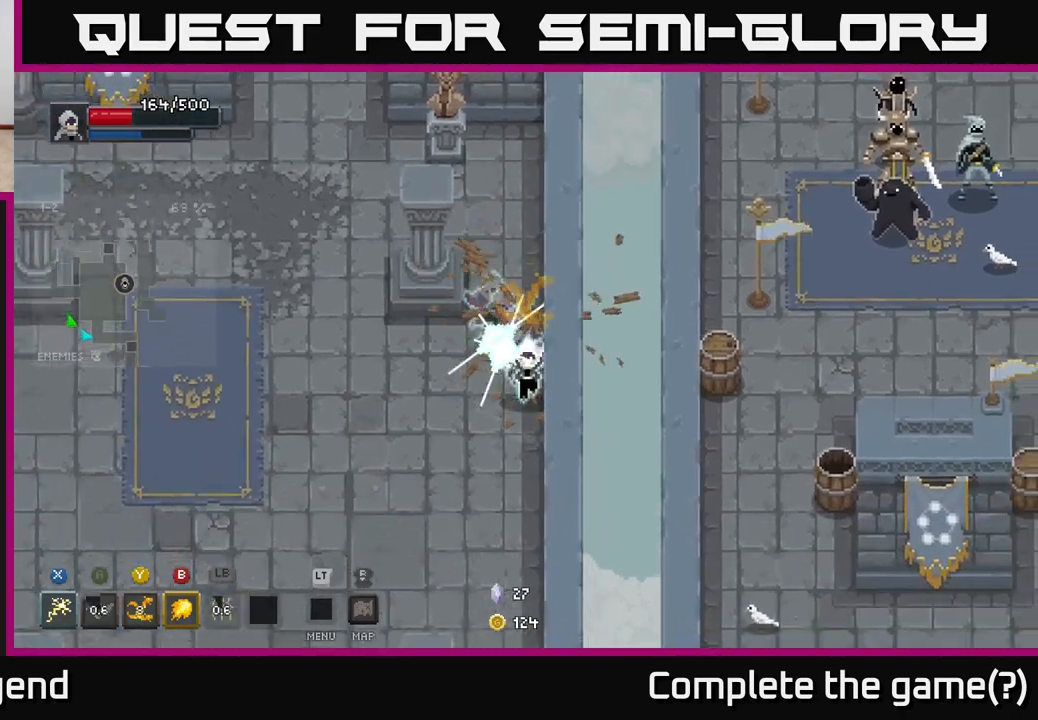
{"buttons": [], "left_stick": "left", "right_stick": "center", "events": [[100, "left_stick", "down"], [200, "left_stick", "down-left"], [367, "left_stick", "left"]]}